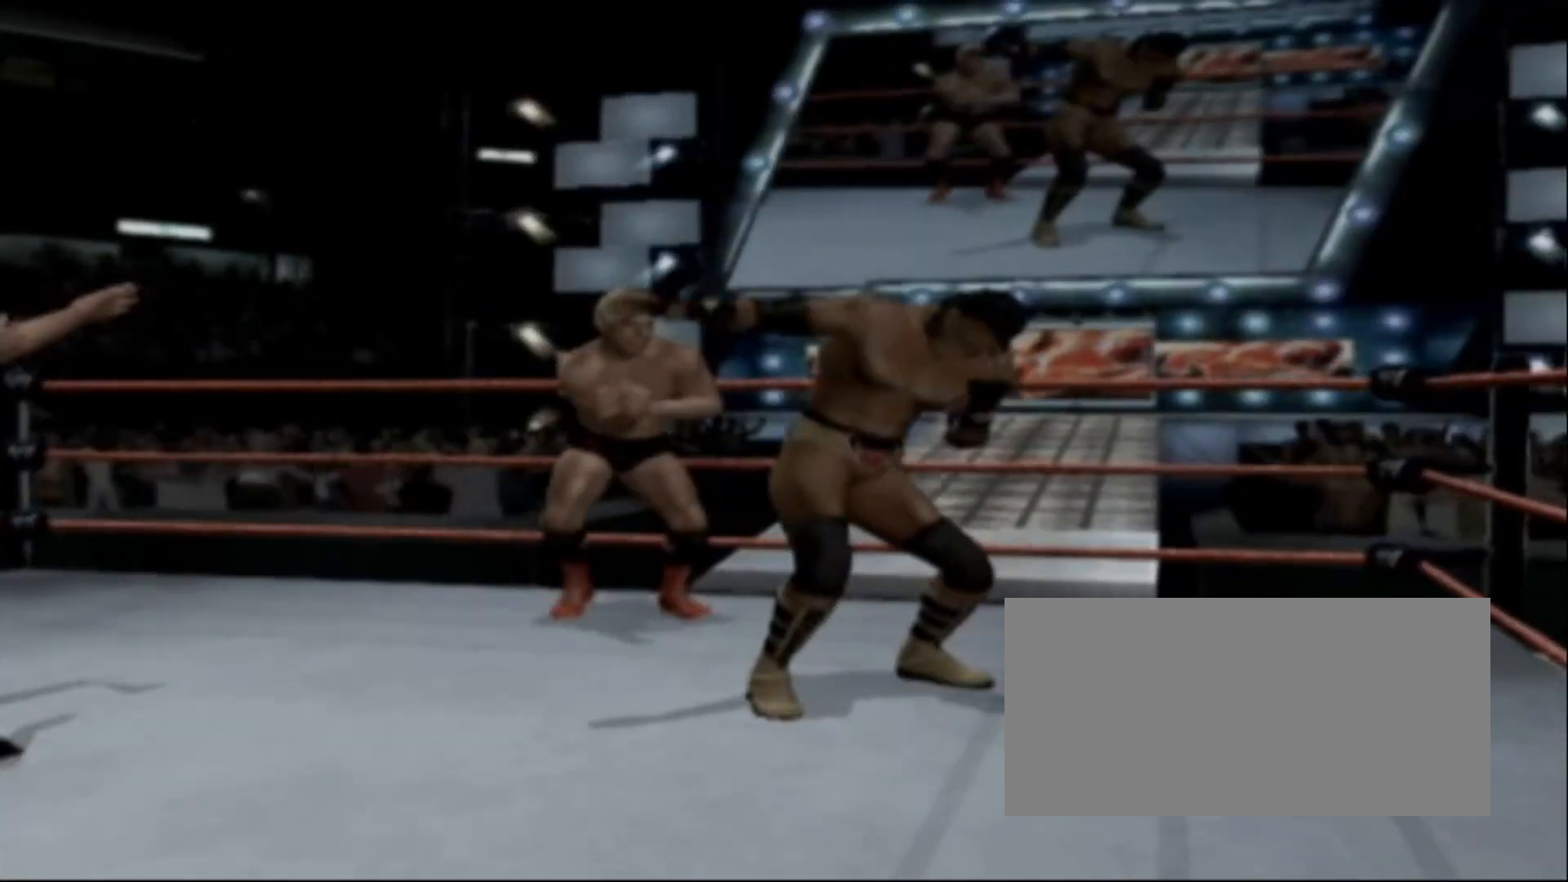
Gameplay with a controller (PlayStation layout); each line is a JSON object with the inputs held at the frame after it. "events" lists button and stick changes between this image and that frame as [ms after this image, input, new state], when the widget could be followed in between. Not read: L1 L2 L3 R1 R2 R3.
{"buttons": [], "events": [[501, "TRIANGLE", "up"]]}
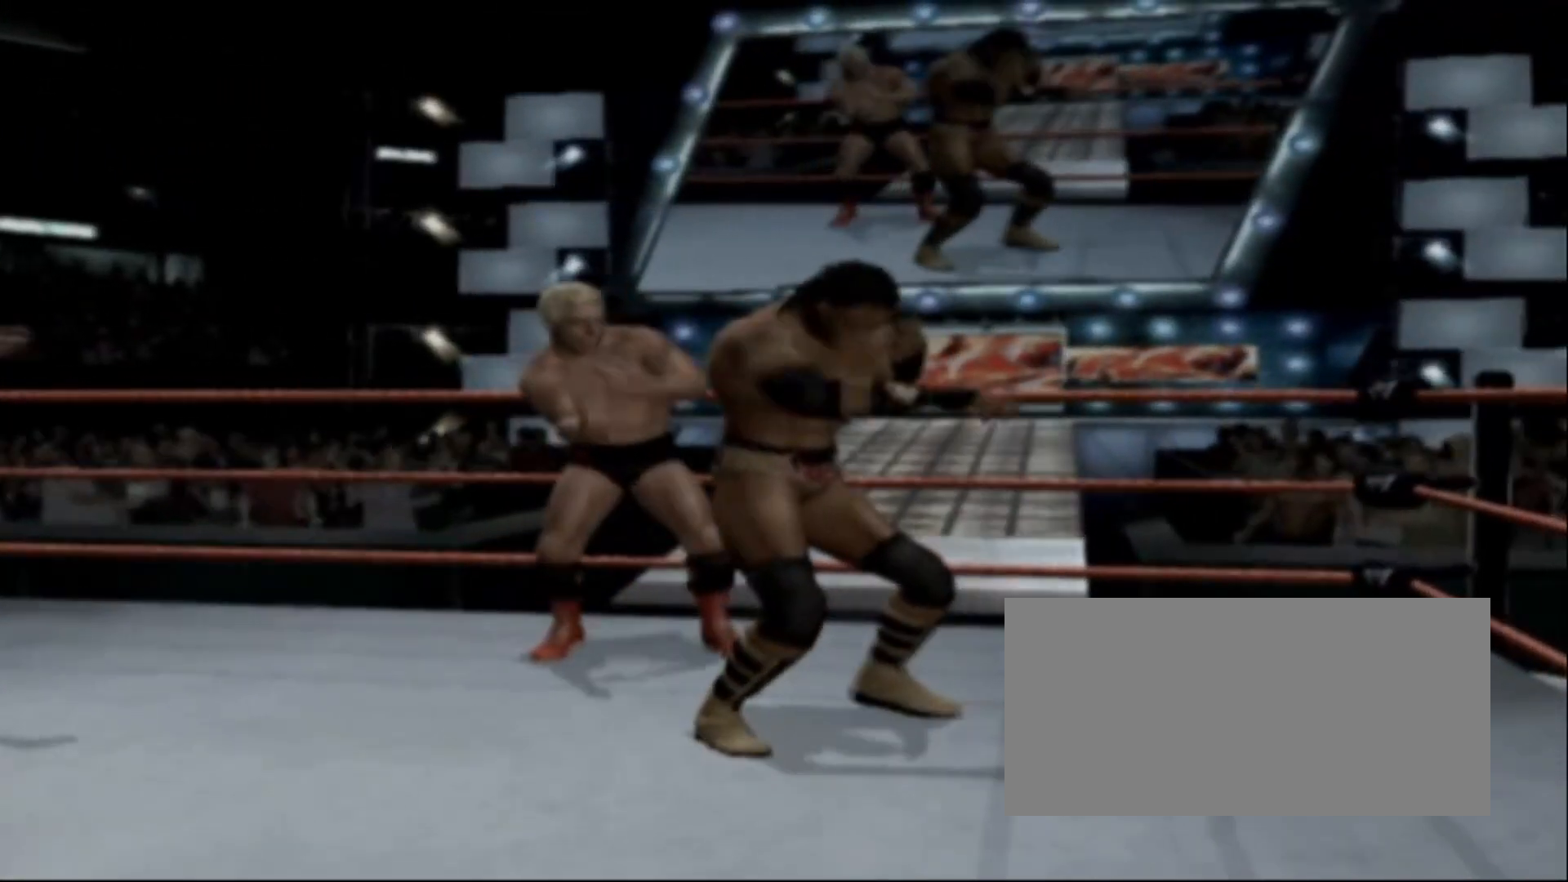
{"buttons": ["TRIANGLE"], "events": [[200, "TRIANGLE", "down"]]}
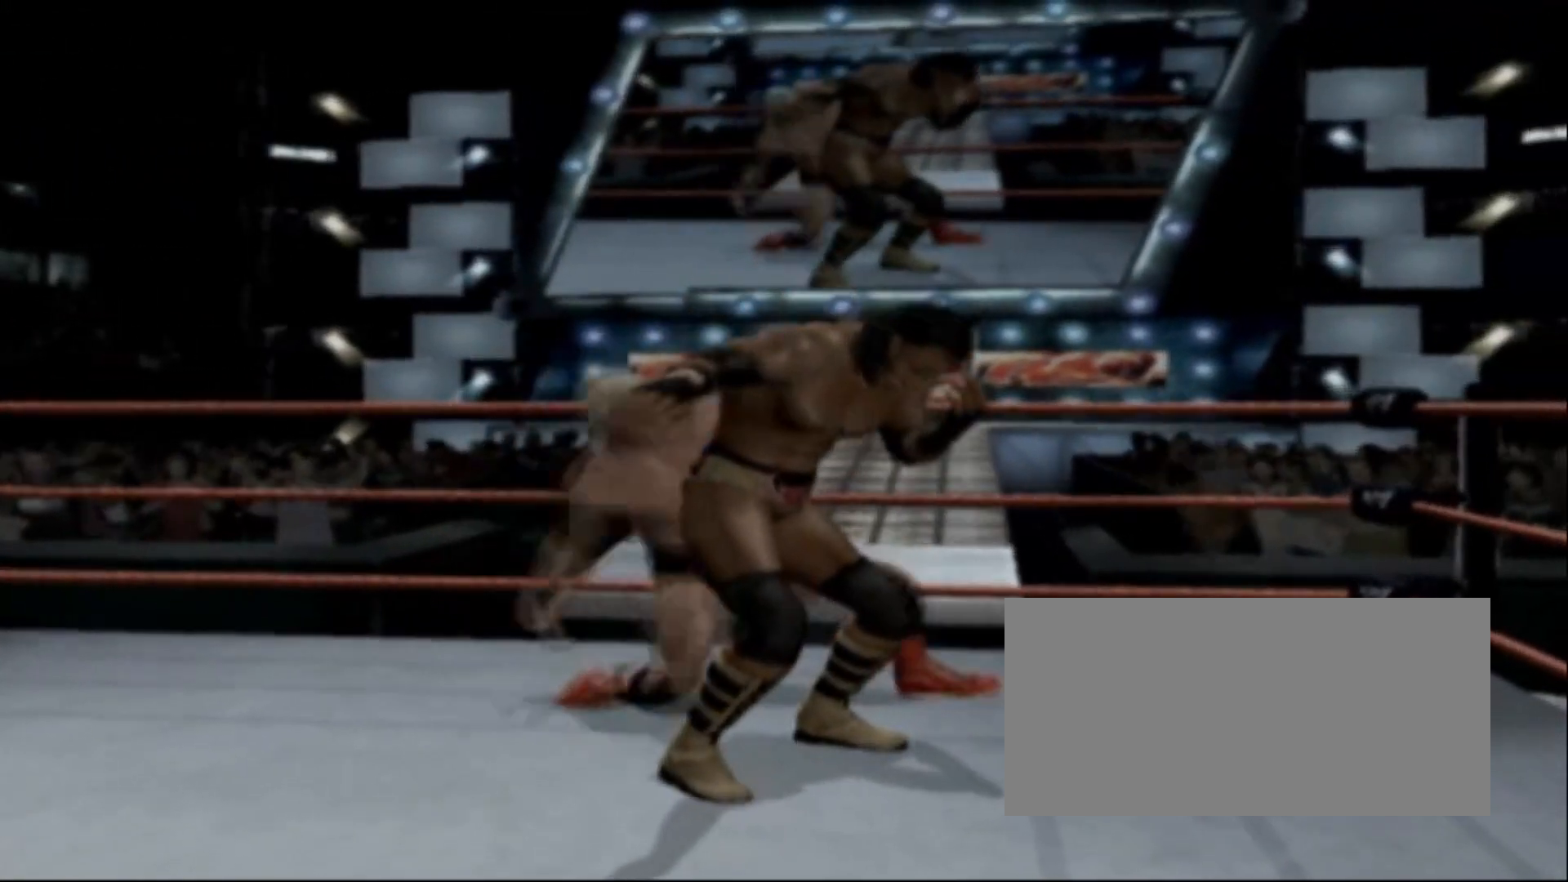
{"buttons": ["TRIANGLE"], "events": []}
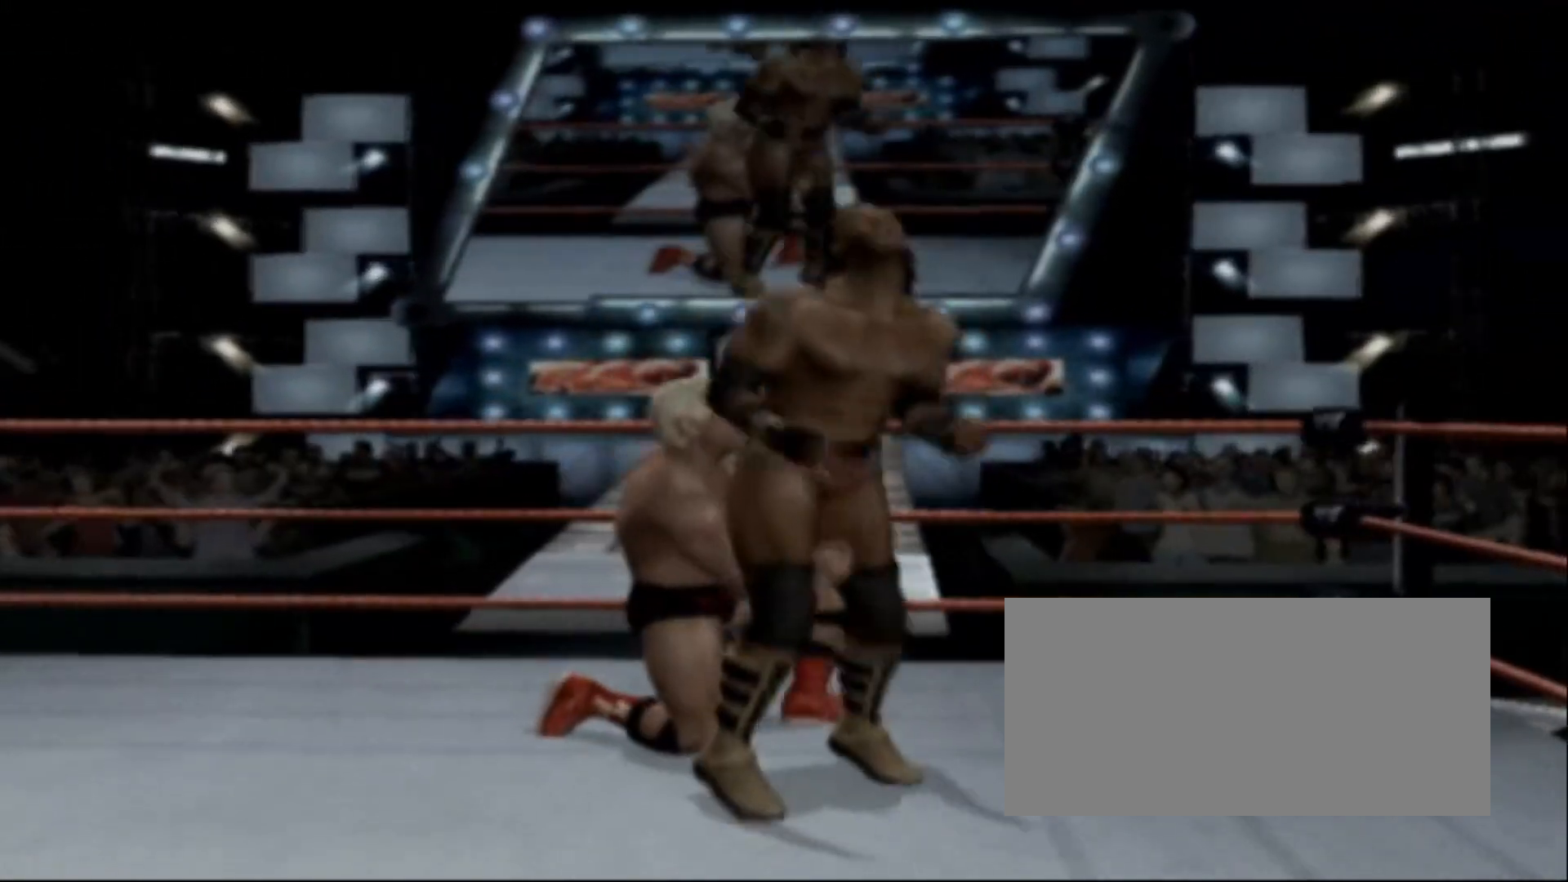
{"buttons": ["TRIANGLE"], "events": []}